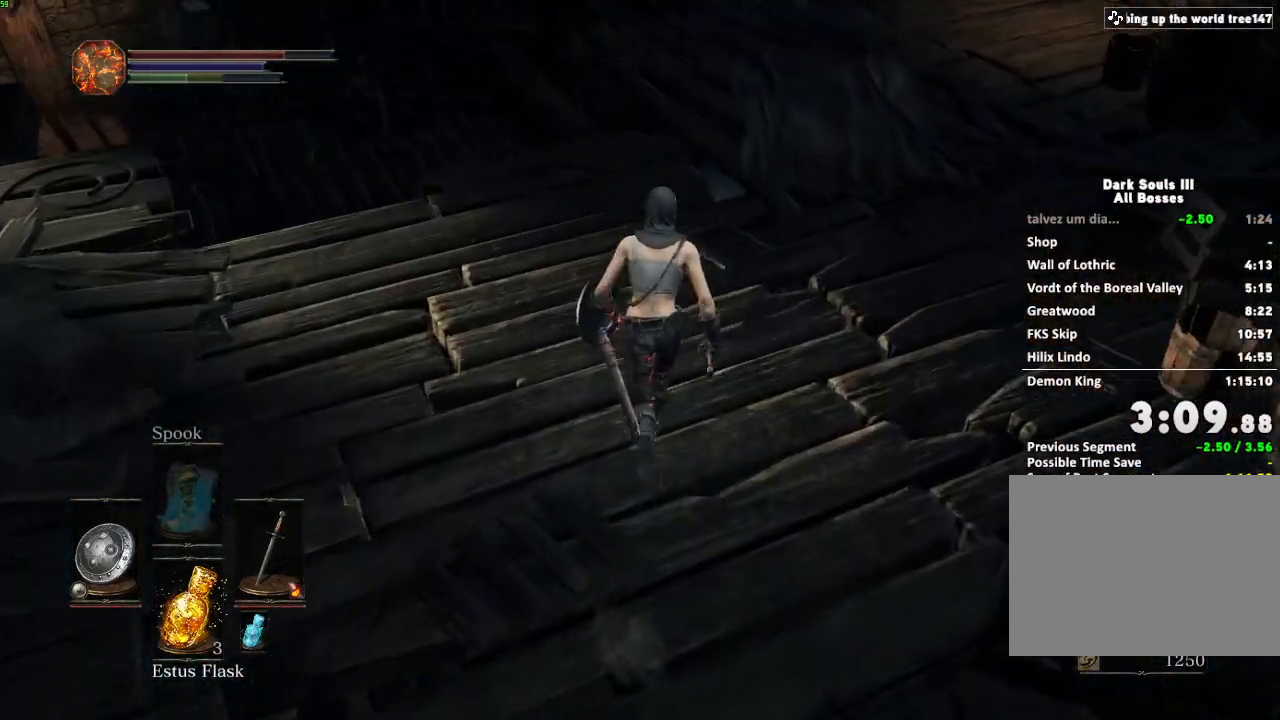
Gameplay with keyboard and mouse; each line is a JSON object with the keys and mouse buttons held at the frame after it. "events" lists presses ("down") and releases ("up") of "a", "d", "down", "e", "escape", "f", "left", "q", "r", "right", "s", "shift", "space", "tab", "up", "w", "x", "z", "mouse_left", "mouse_wheel", "mouse_right" and "mouse_mb4" between this image and that frame as [ms after this image, input, new state], when the widget could be followed in between. "mouse_left", "mouse_wheel", "mouse_right", "mouse_mb4" = the "left", "wheel", "right", "mb4" buttons of the "mouse" list. No other keys are recorded. "wheel" means that the mouse wheel is clicked or scrolled. Mouse movement is not recorded. Not read: mouse_mb5.
{"keys": ["space", "w"], "mouse": [], "events": []}
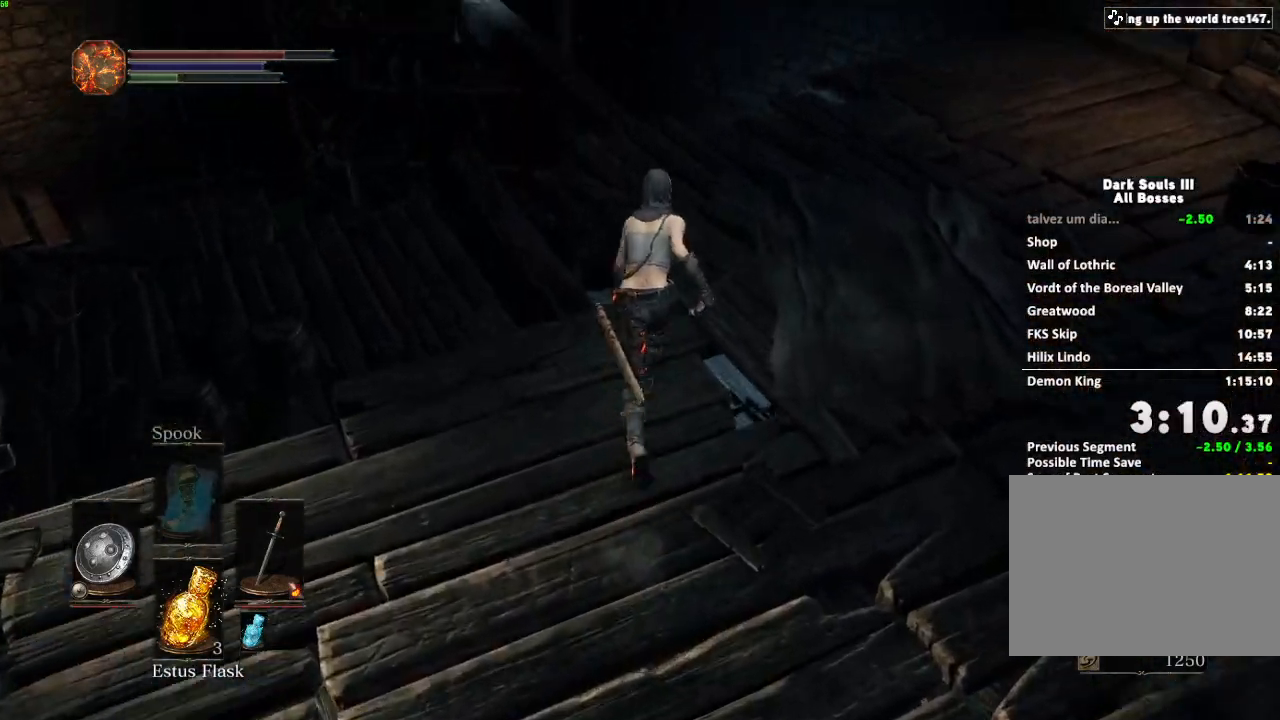
{"keys": ["space", "w"], "mouse": [], "events": []}
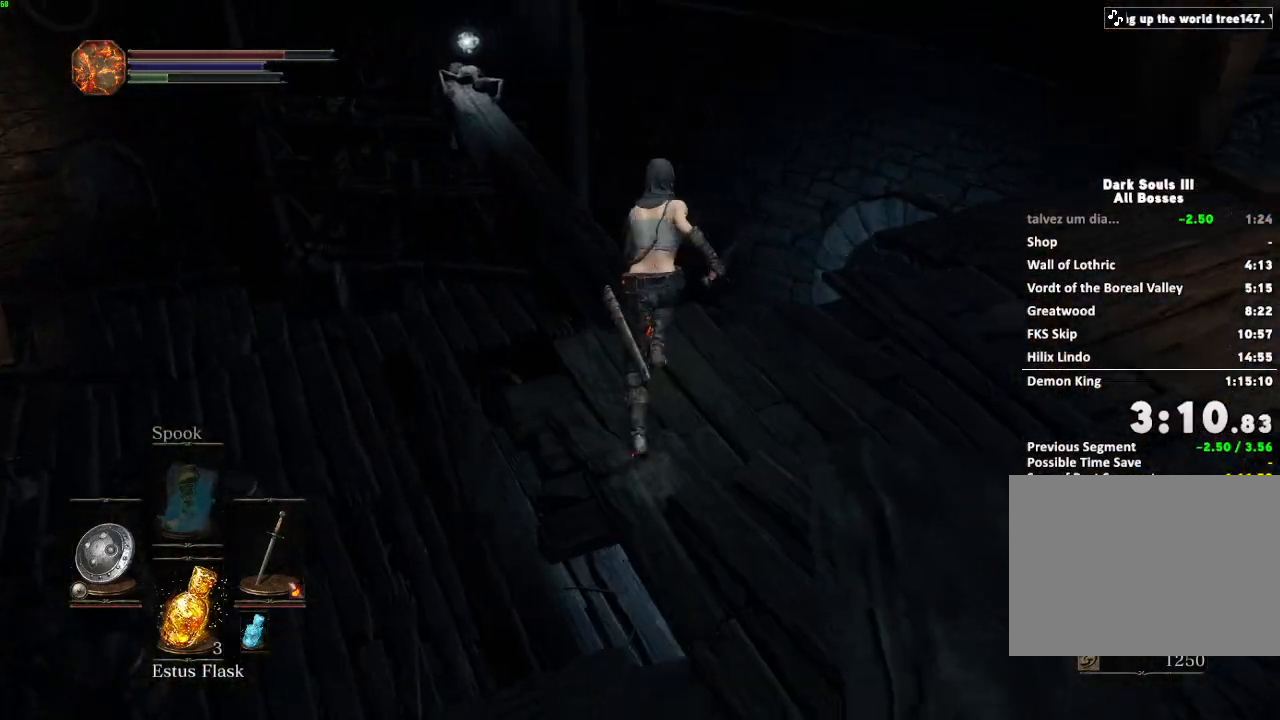
{"keys": ["space", "w"], "mouse": [], "events": []}
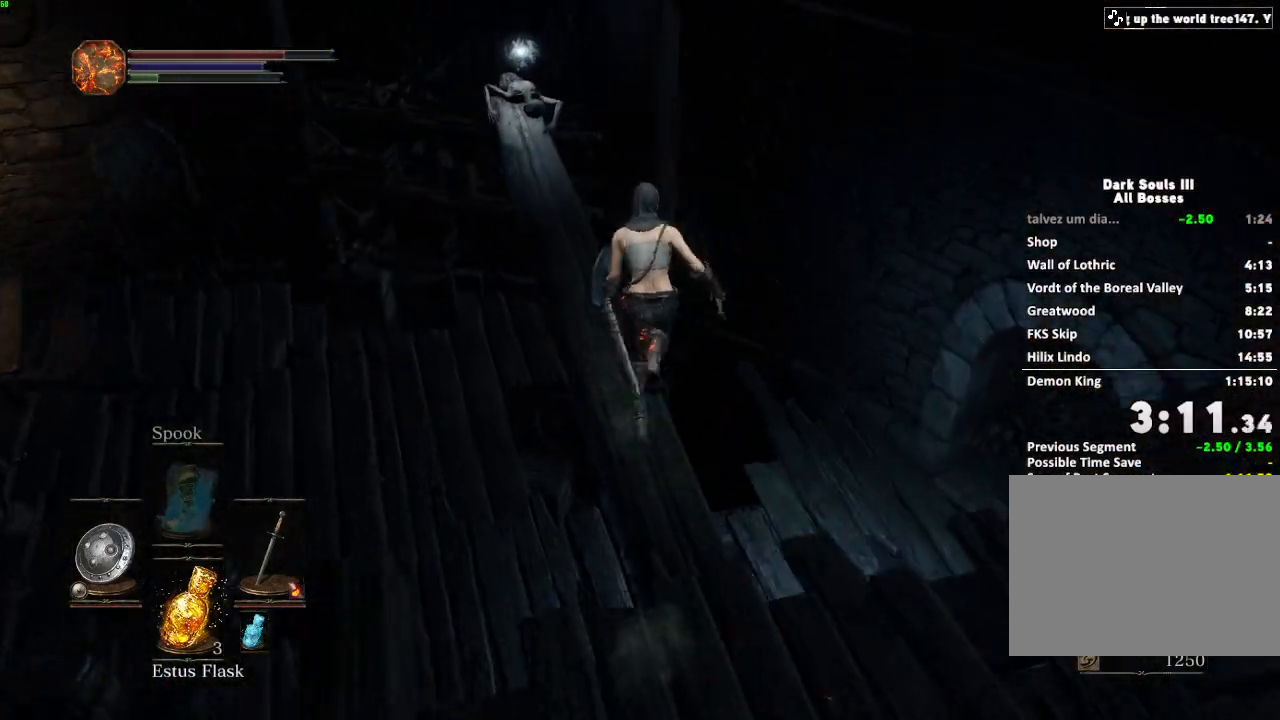
{"keys": ["w"], "mouse": [], "events": [[50, "space", "up"]]}
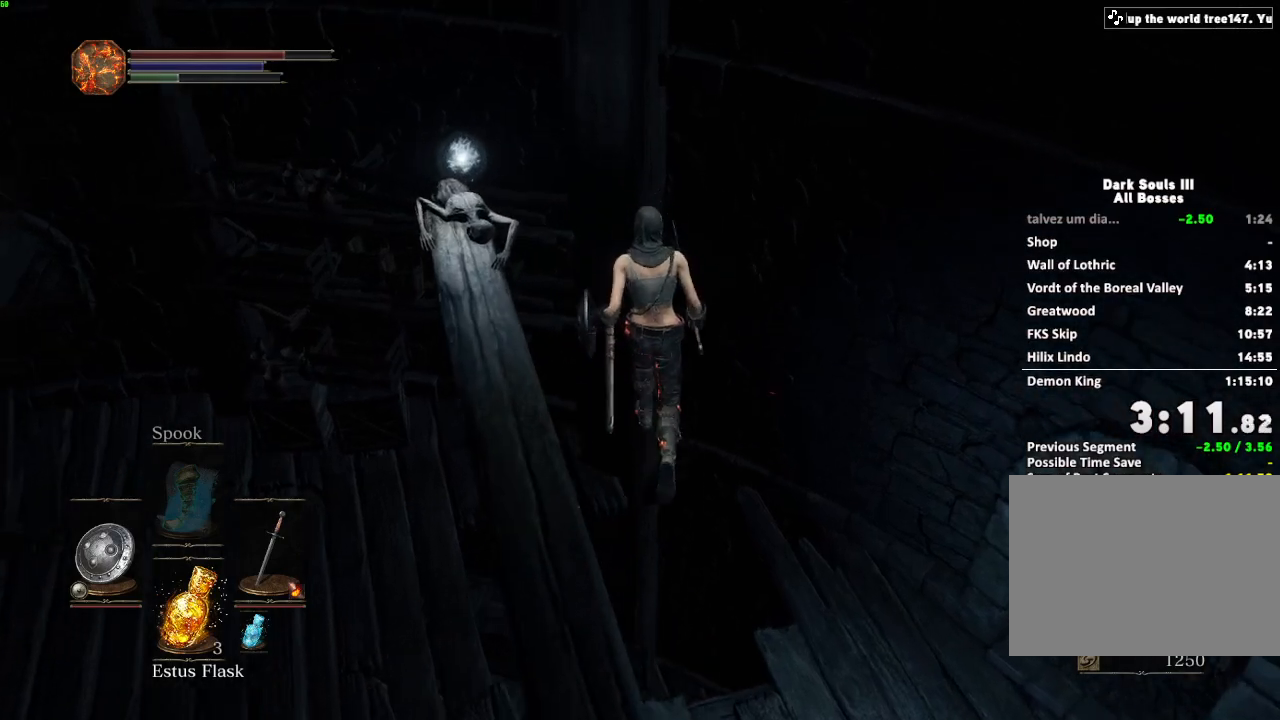
{"keys": ["w"], "mouse": [], "events": []}
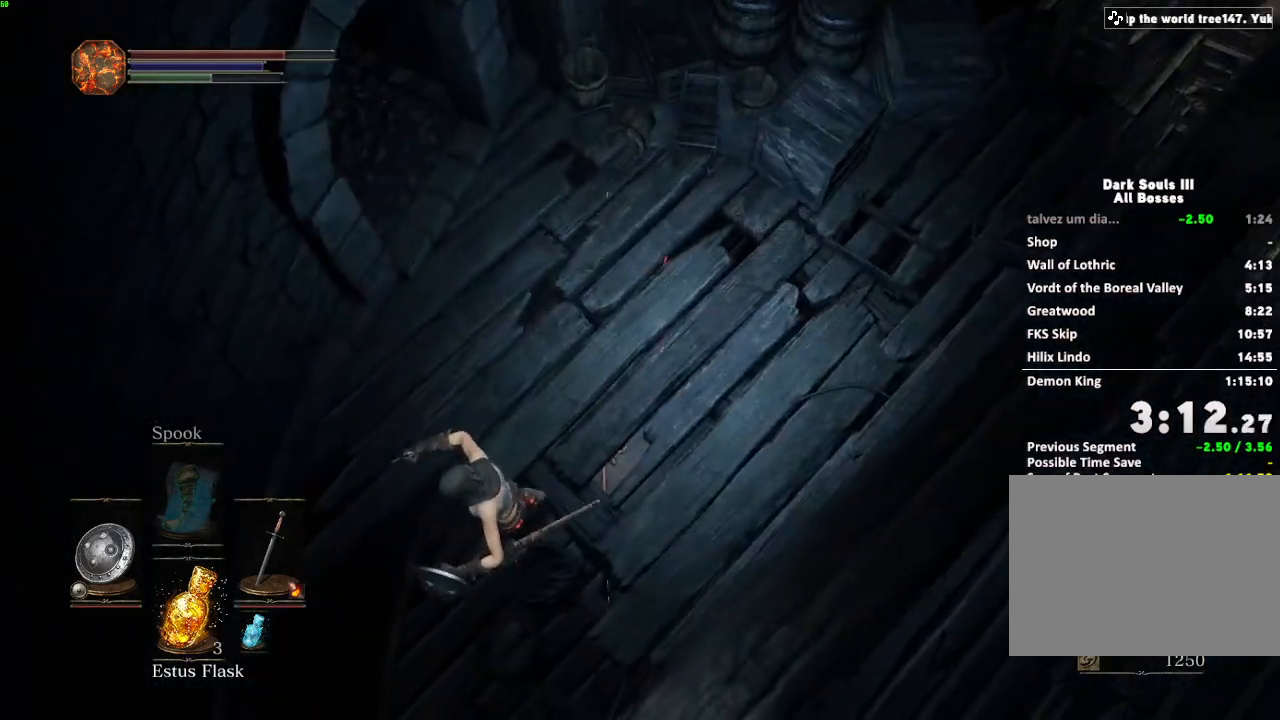
{"keys": ["w"], "mouse": [], "events": []}
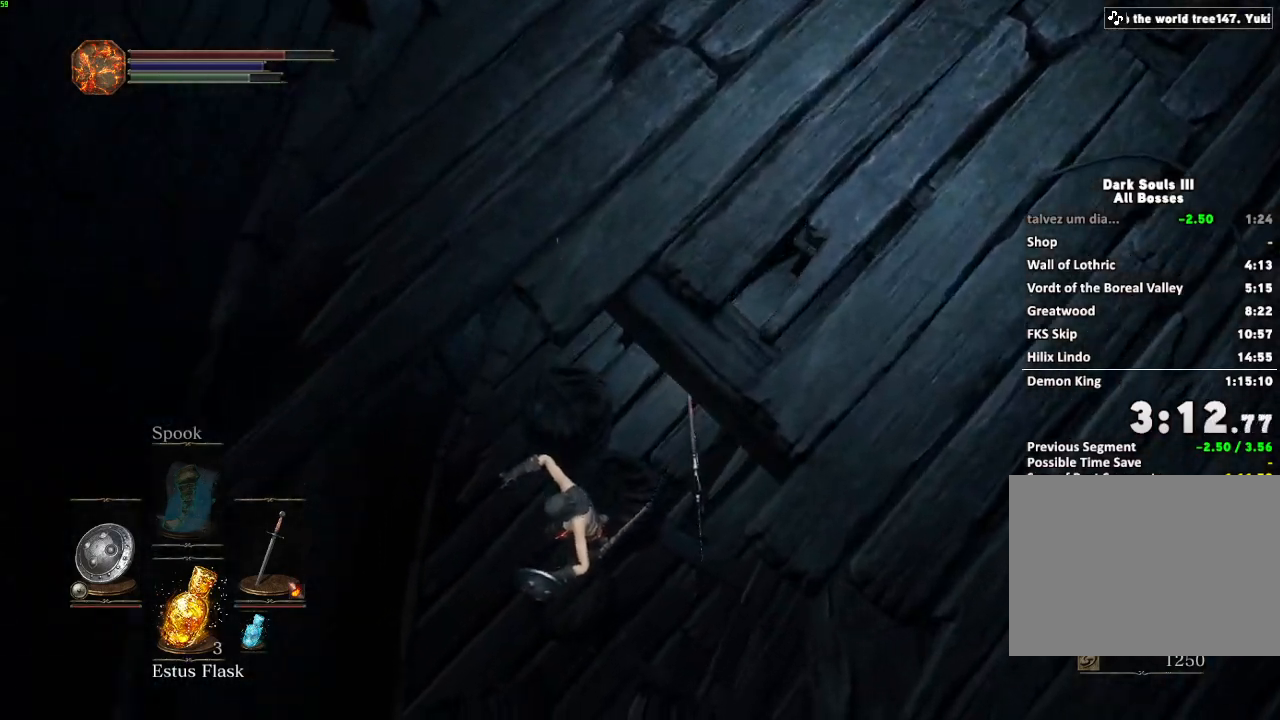
{"keys": ["space", "w"], "mouse": [], "events": [[117, "space", "down"], [183, "space", "up"], [267, "space", "down"], [317, "space", "up"], [400, "space", "down"]]}
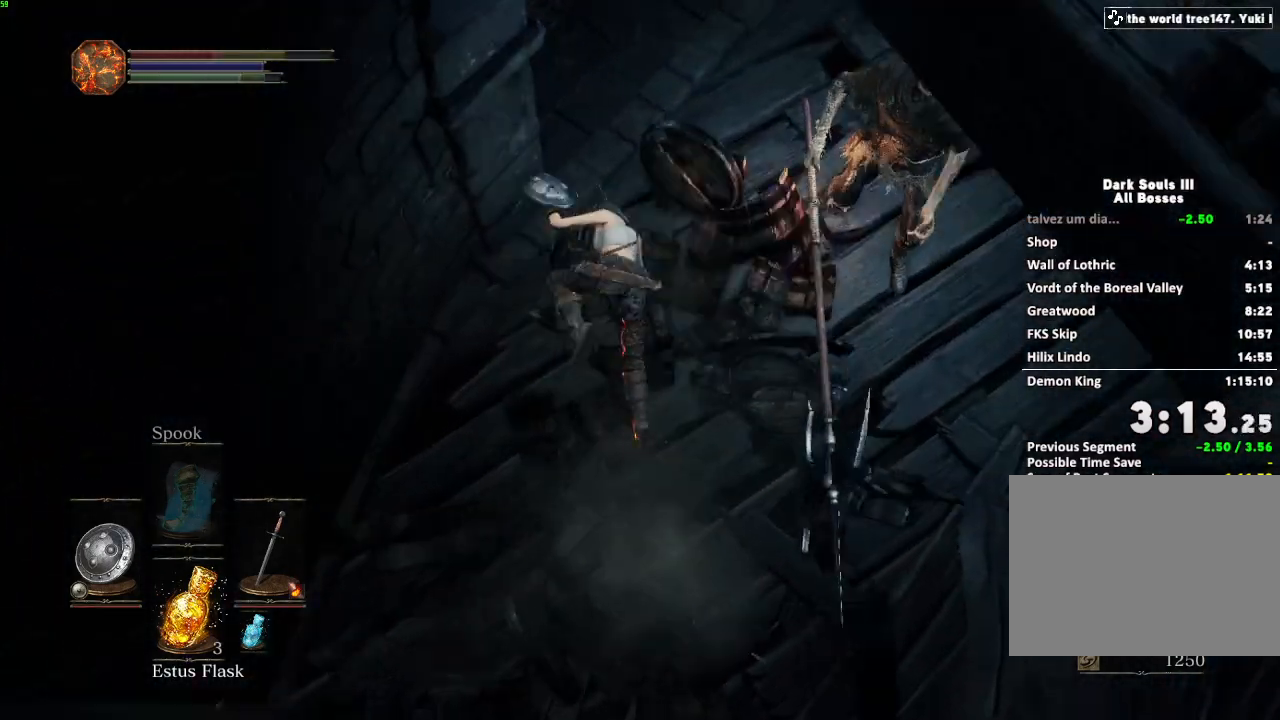
{"keys": ["space", "w"], "mouse": [], "events": []}
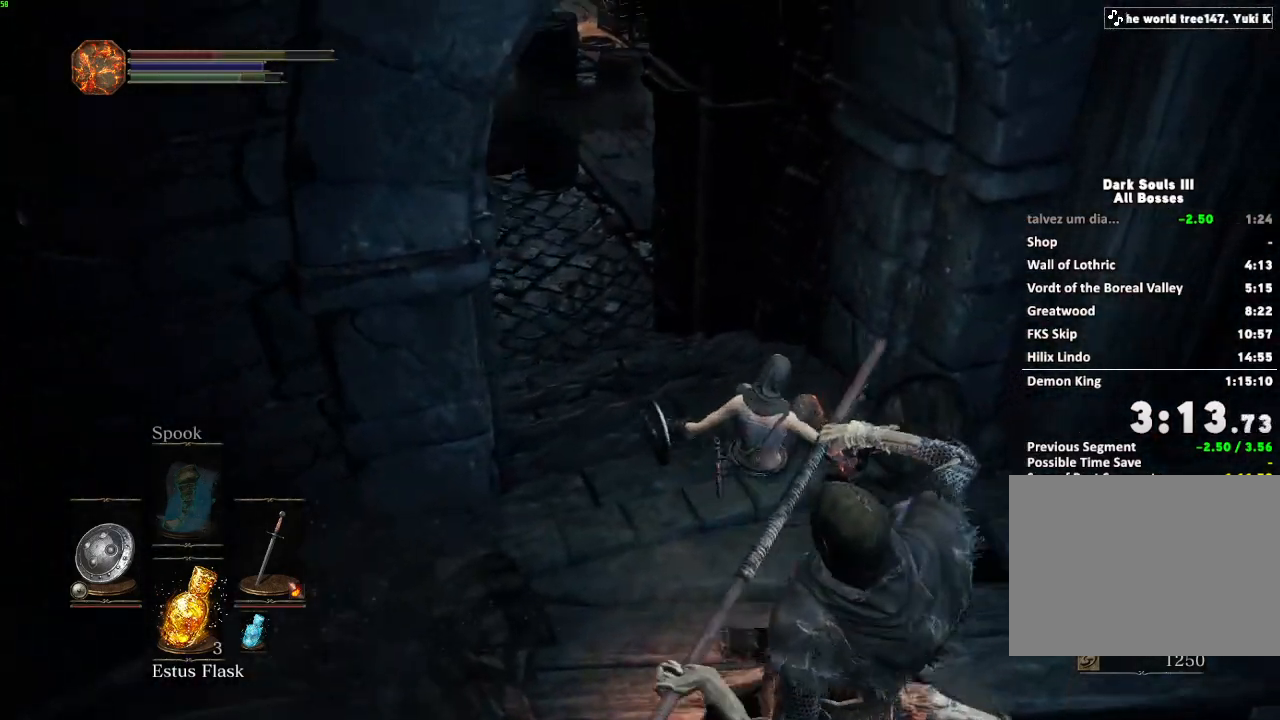
{"keys": ["space", "w"], "mouse": [], "events": []}
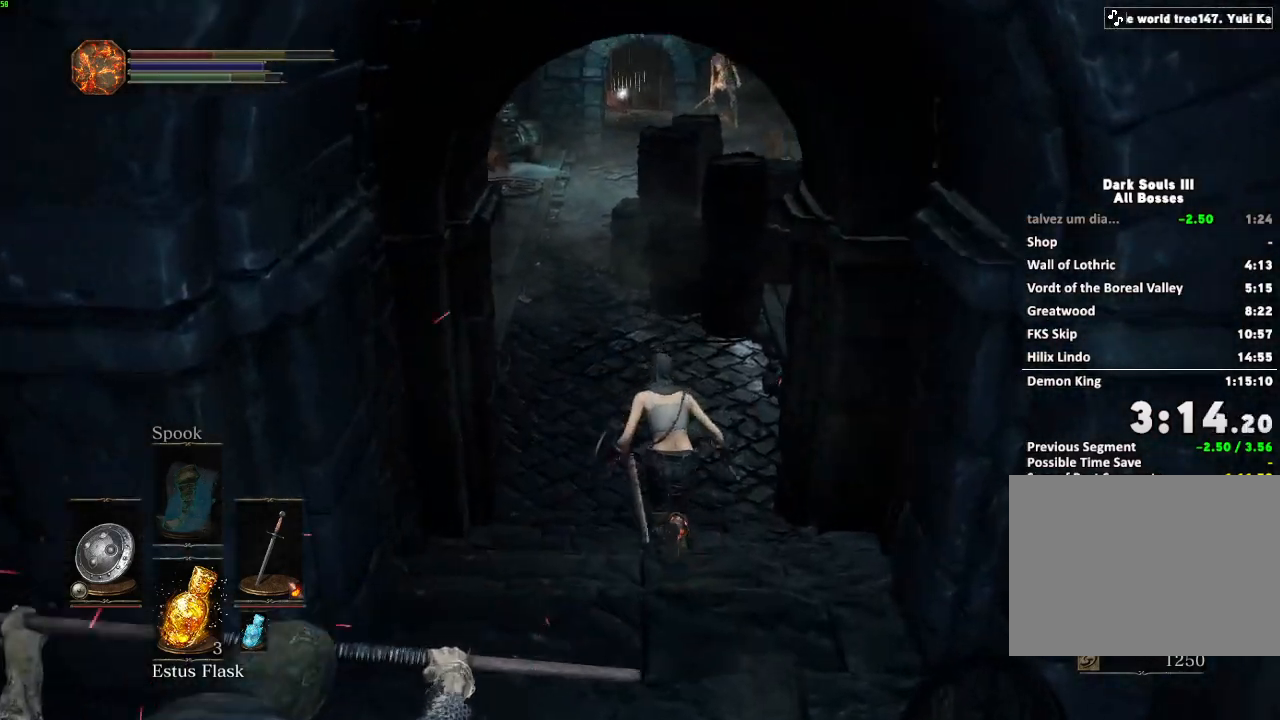
{"keys": ["e", "space", "w"], "mouse": [], "events": [[283, "e", "down"], [350, "e", "up"], [483, "e", "down"]]}
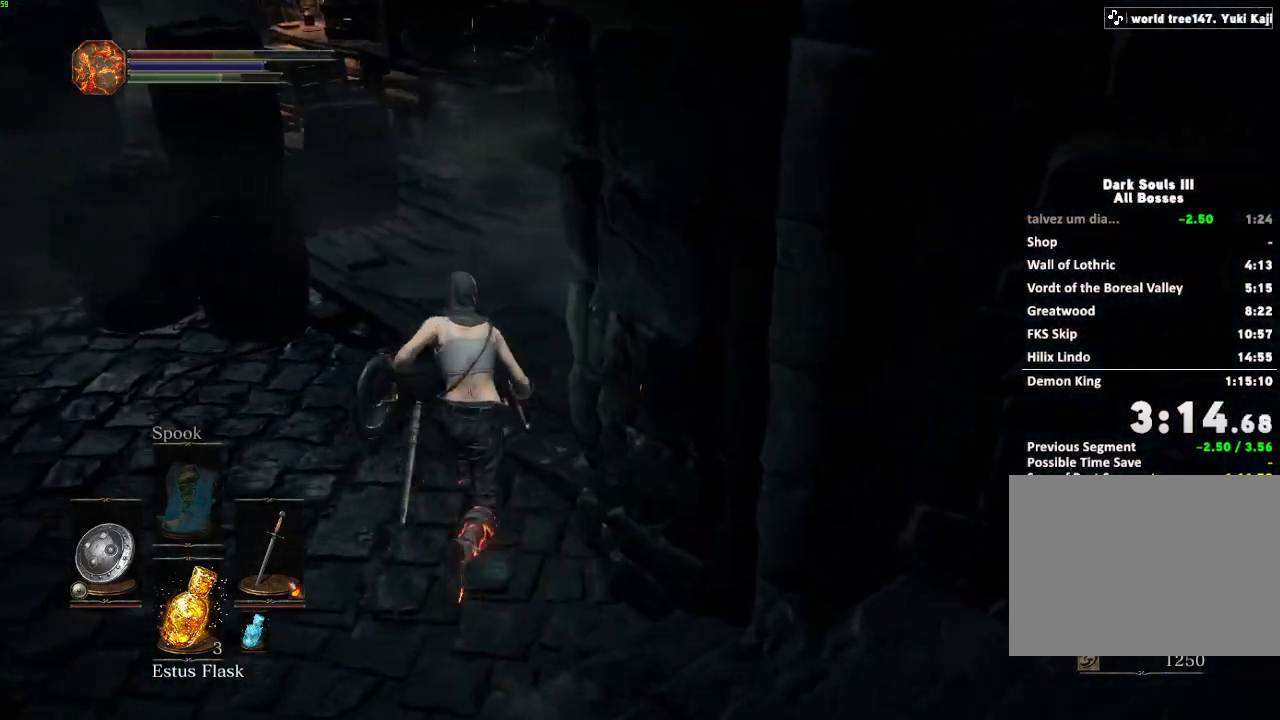
{"keys": ["space", "w"], "mouse": [], "events": [[67, "e", "up"], [183, "e", "down"], [283, "e", "up"], [367, "e", "down"], [467, "e", "up"]]}
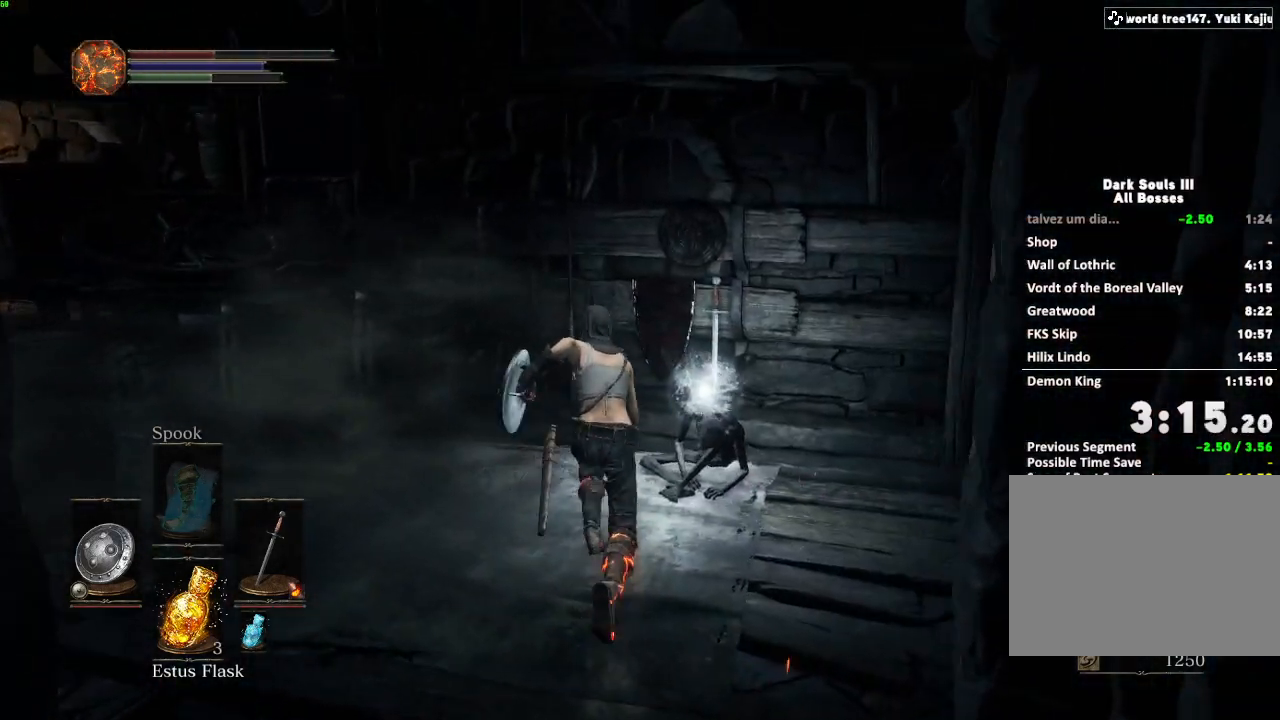
{"keys": ["e", "space"], "mouse": [], "events": [[67, "e", "down"], [150, "w", "up"], [183, "e", "up"], [283, "e", "down"], [367, "e", "up"], [467, "e", "down"]]}
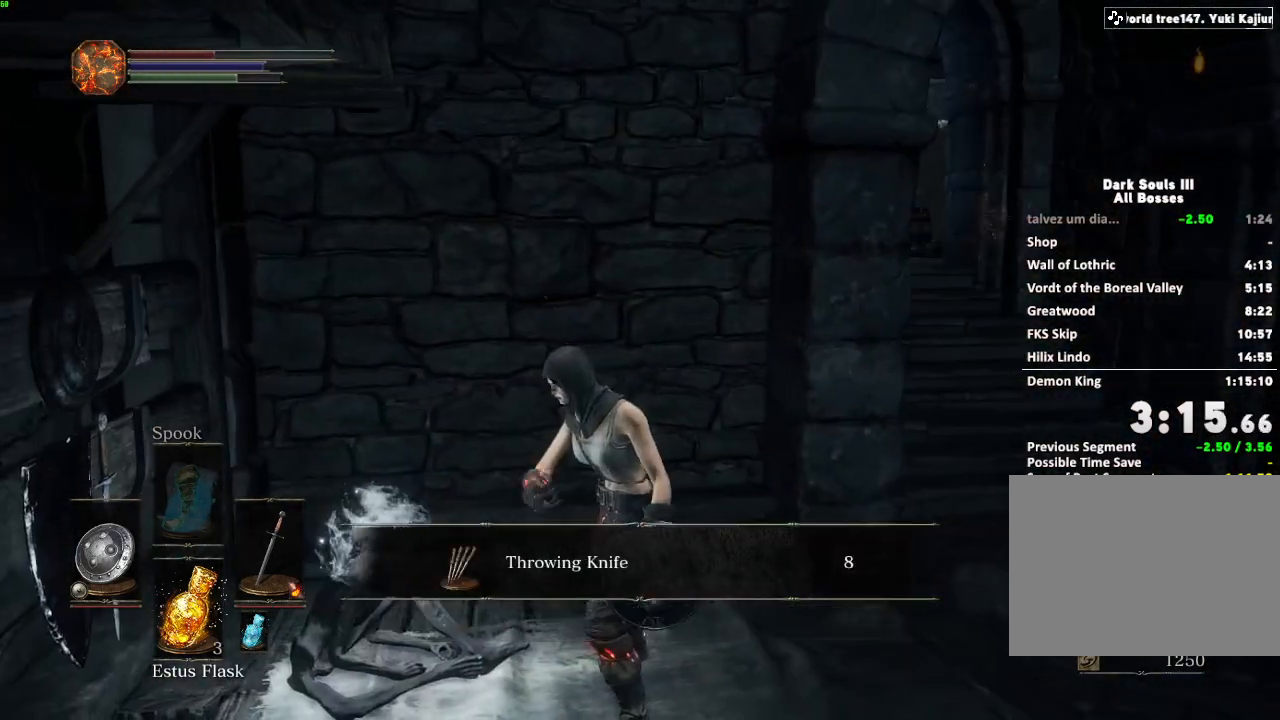
{"keys": ["d", "space"], "mouse": [], "events": [[33, "e", "up"], [117, "e", "down"], [200, "e", "up"], [283, "d", "down"]]}
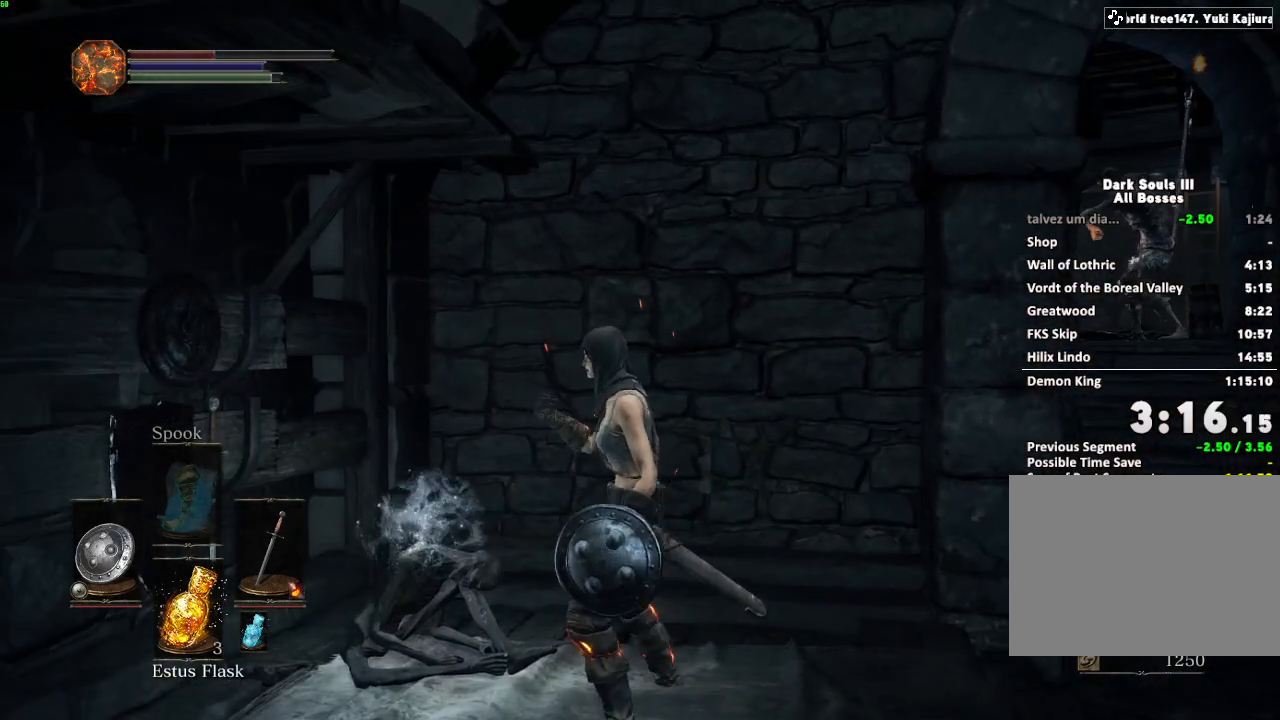
{"keys": ["d", "space", "w"], "mouse": [], "events": [[333, "w", "down"]]}
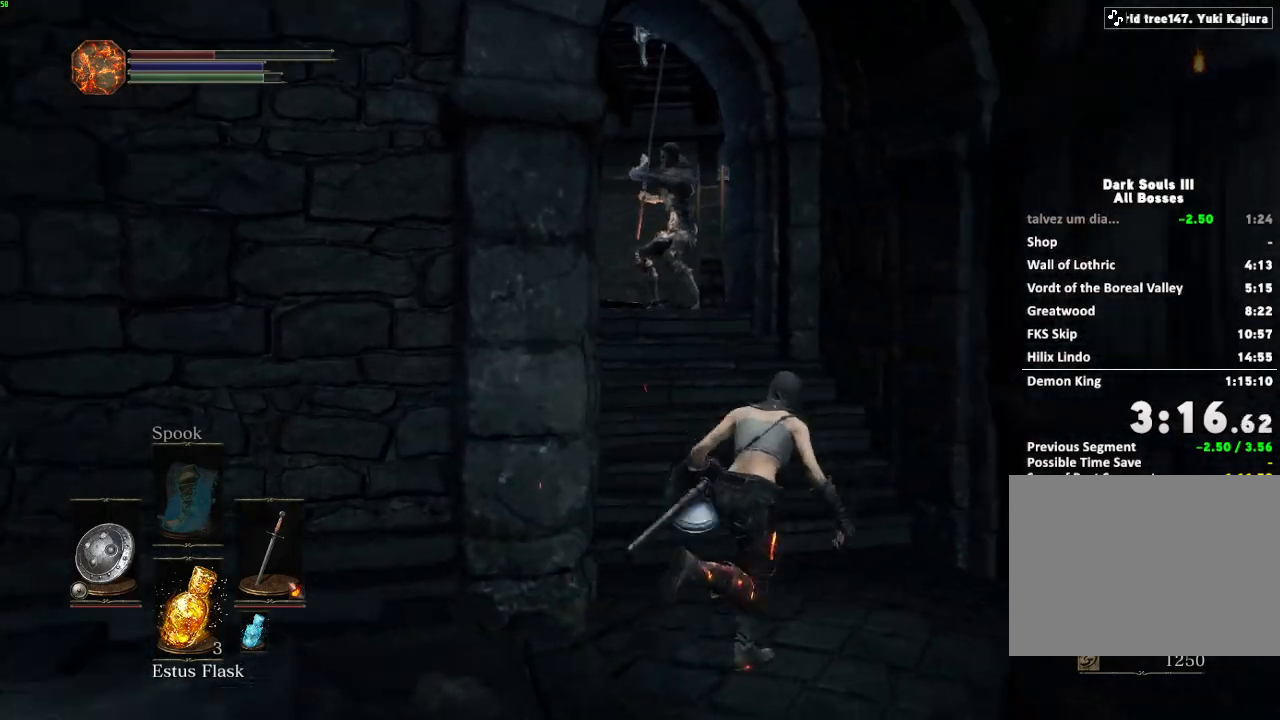
{"keys": ["space", "w"], "mouse": [], "events": [[50, "d", "up"]]}
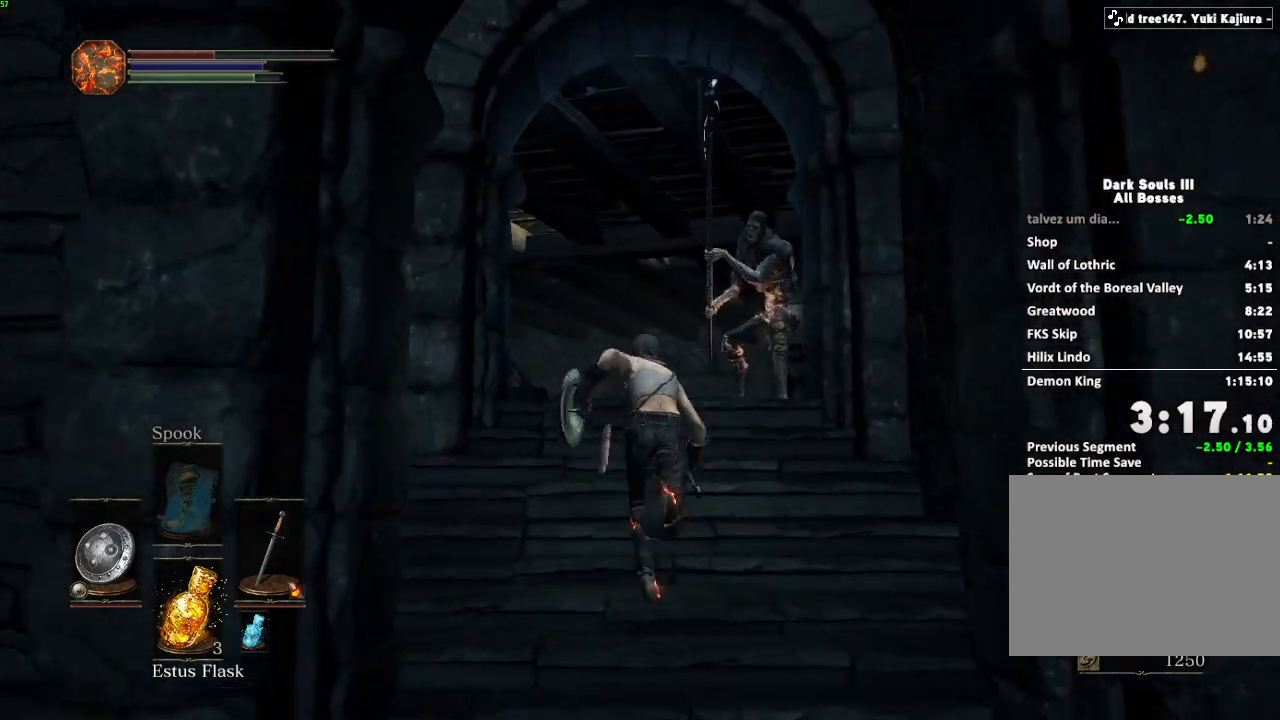
{"keys": ["space", "w"], "mouse": [], "events": []}
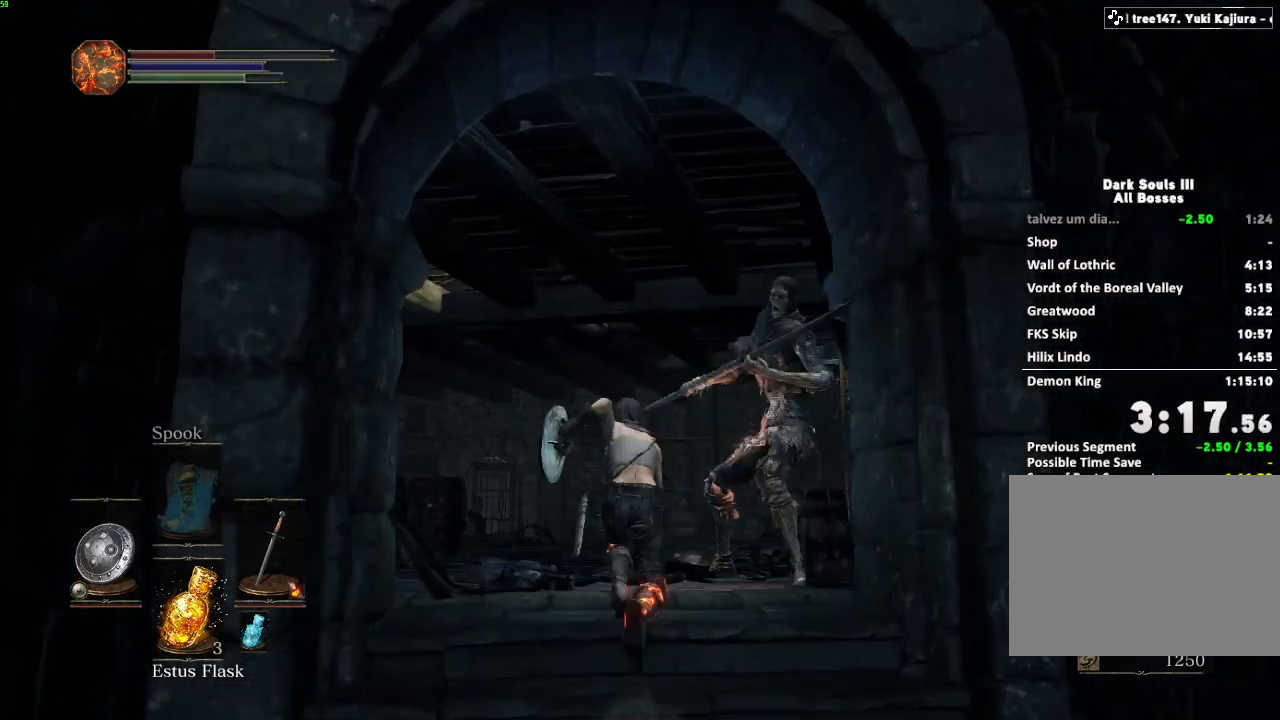
{"keys": ["w"], "mouse": [], "events": [[283, "space", "up"], [367, "space", "down"], [417, "space", "up"]]}
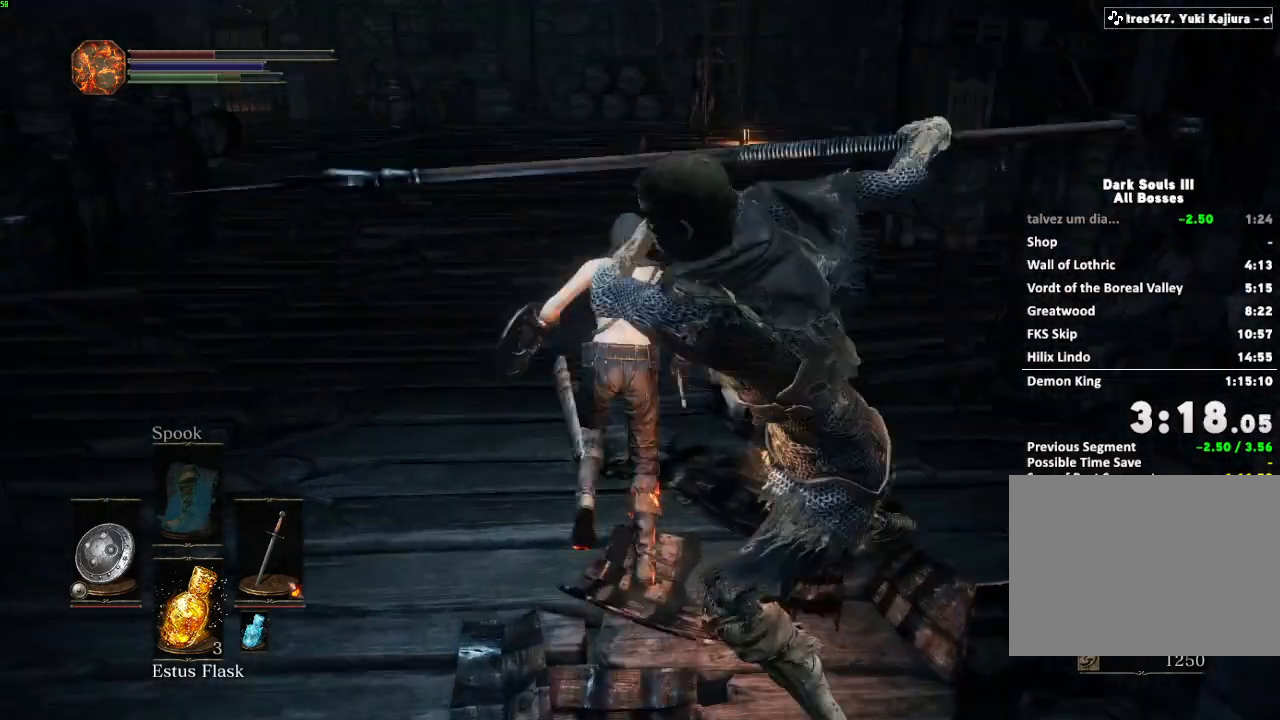
{"keys": ["space", "w"], "mouse": [], "events": [[33, "space", "down"]]}
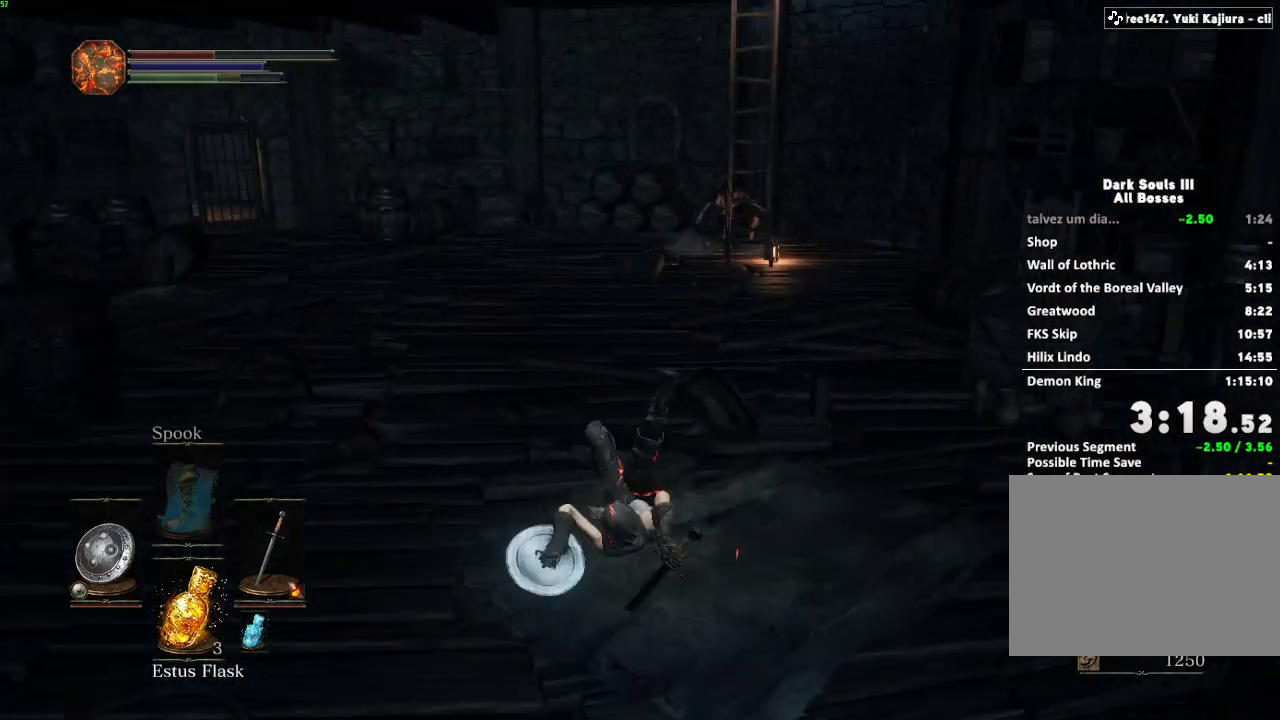
{"keys": ["space", "w"], "mouse": [], "events": []}
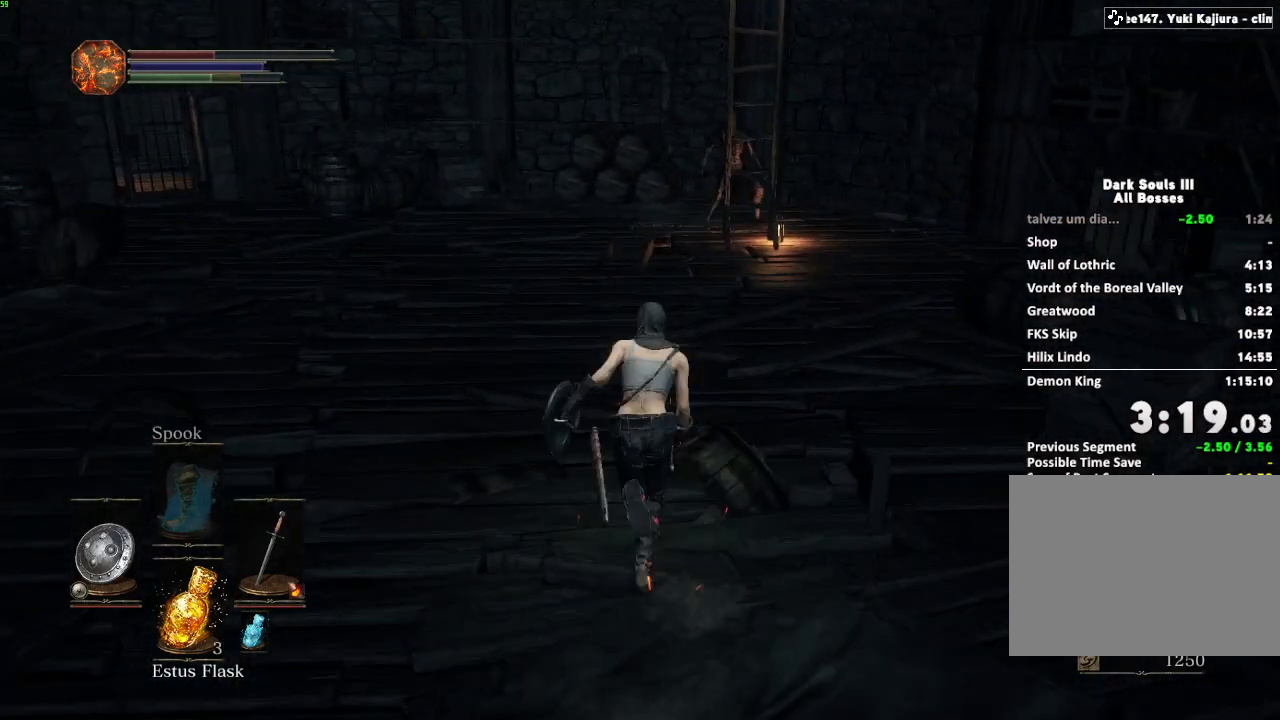
{"keys": ["space", "w"], "mouse": [], "events": [[67, "mouse_right", "down"], [333, "mouse_right", "up"]]}
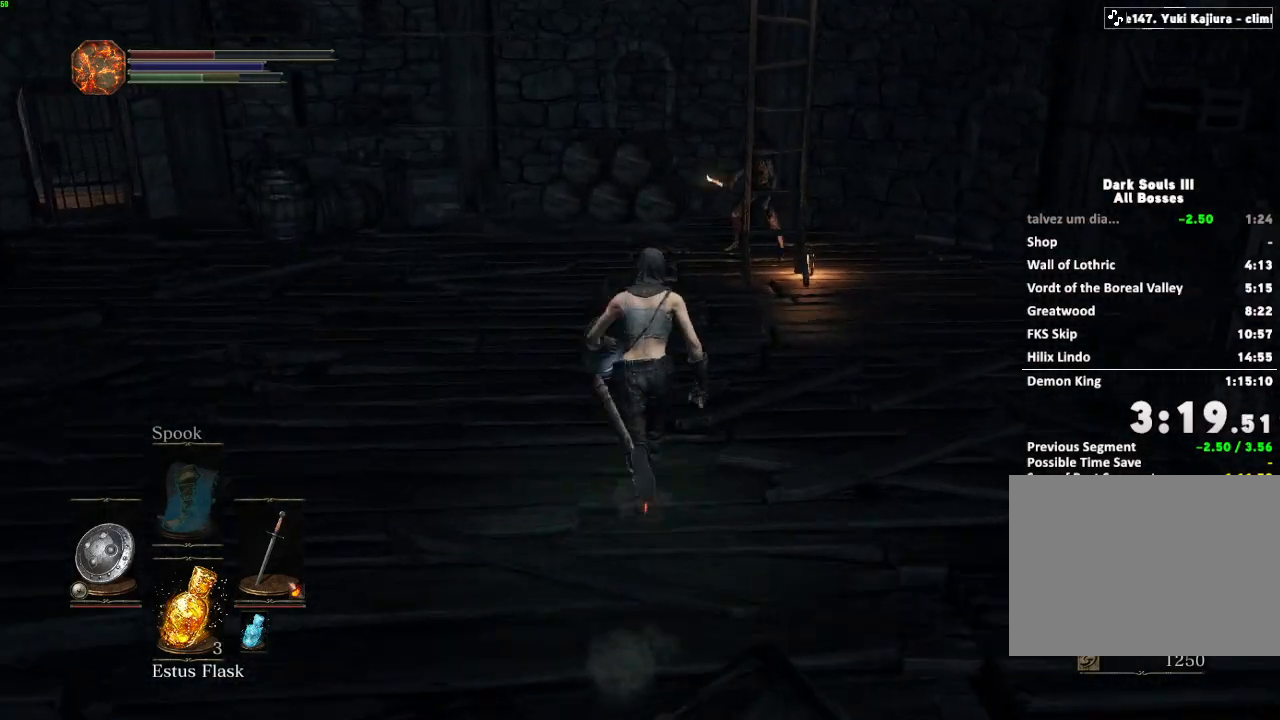
{"keys": ["space", "w"], "mouse": [], "events": [[167, "d", "down"], [500, "d", "up"]]}
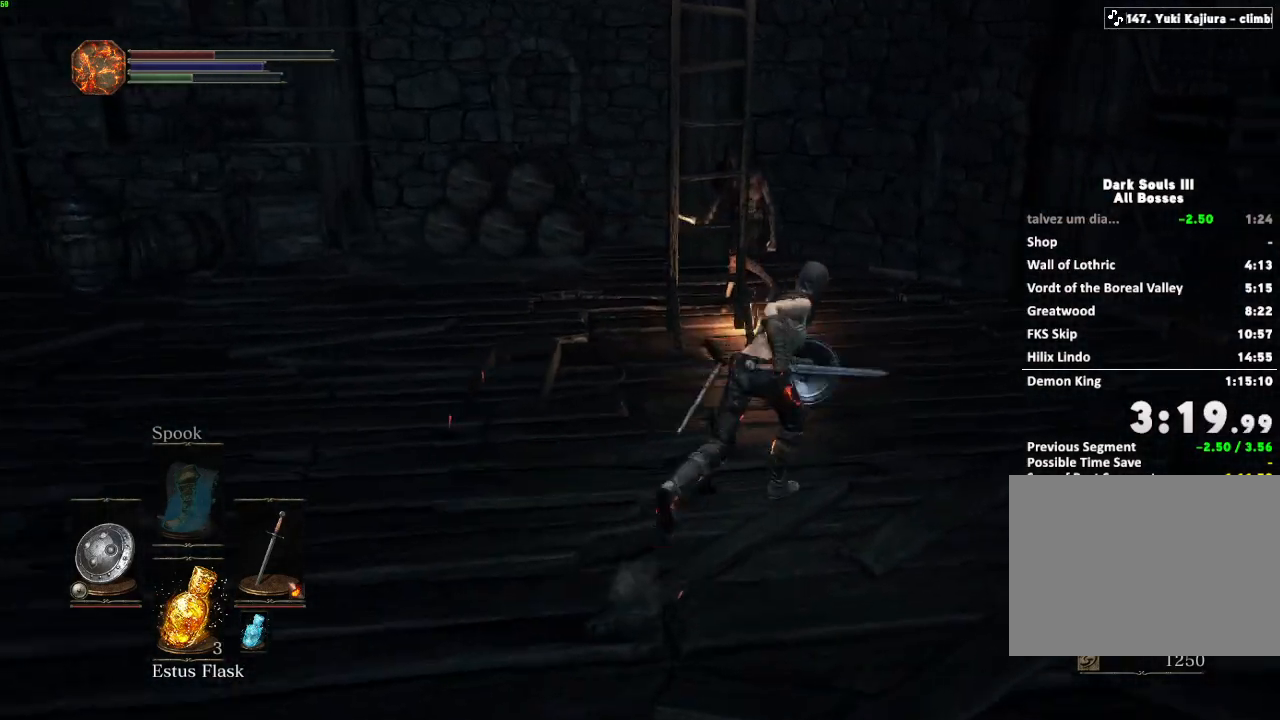
{"keys": ["space", "w"], "mouse": [], "events": [[33, "escape", "down"], [133, "escape", "up"], [150, "left", "down"], [233, "e", "down"], [233, "left", "up"], [300, "e", "up"], [383, "e", "down"], [417, "left", "down"], [483, "e", "up"], [500, "left", "up"]]}
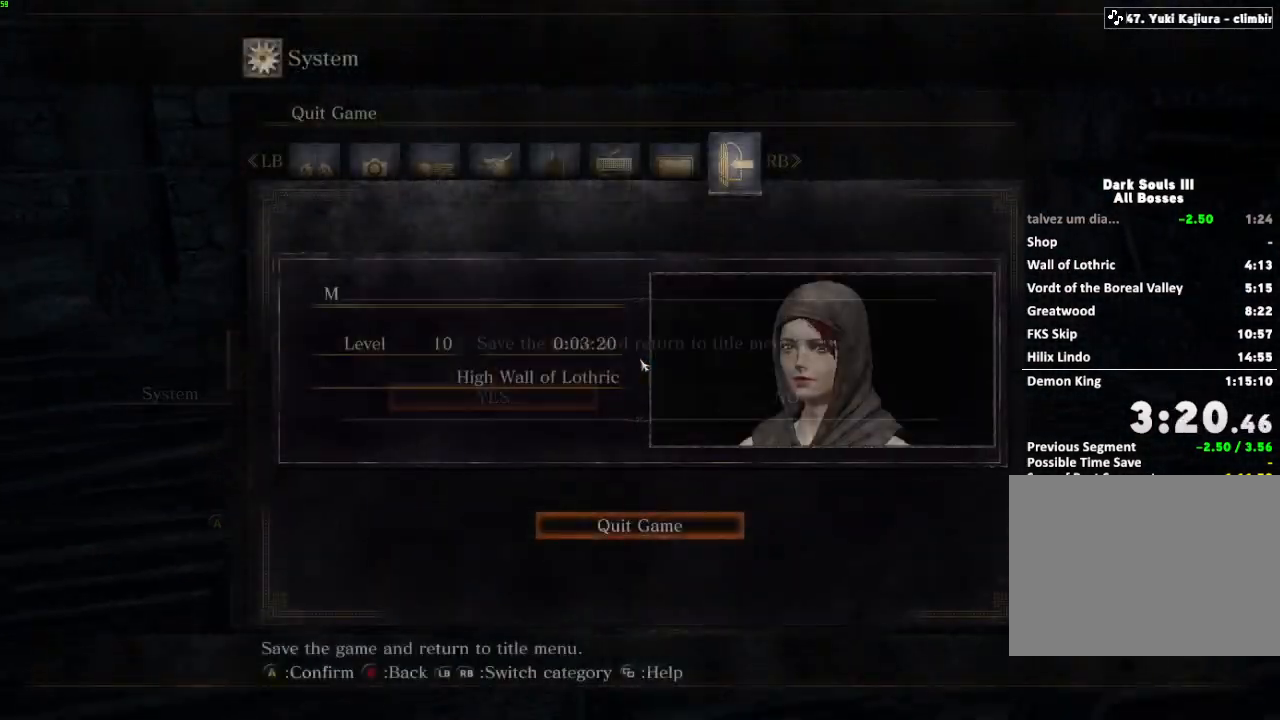
{"keys": ["a", "e", "space", "w"], "mouse": [], "events": [[33, "a", "down"], [67, "e", "down"], [150, "e", "up"], [267, "e", "down"], [367, "e", "up"], [450, "e", "down"]]}
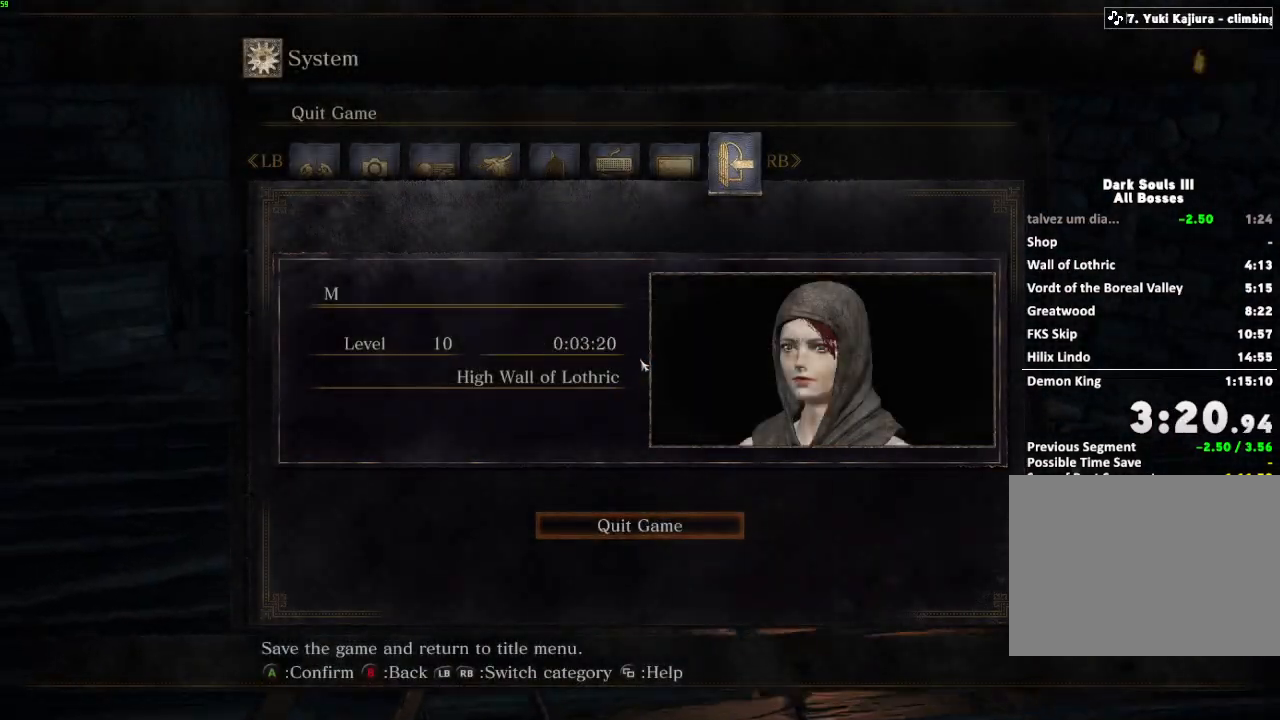
{"keys": ["e"], "mouse": [], "events": [[50, "e", "up"], [117, "a", "up"], [117, "e", "down"], [150, "w", "up"], [233, "e", "up"], [233, "space", "up"], [317, "e", "down"], [417, "e", "up"], [500, "e", "down"]]}
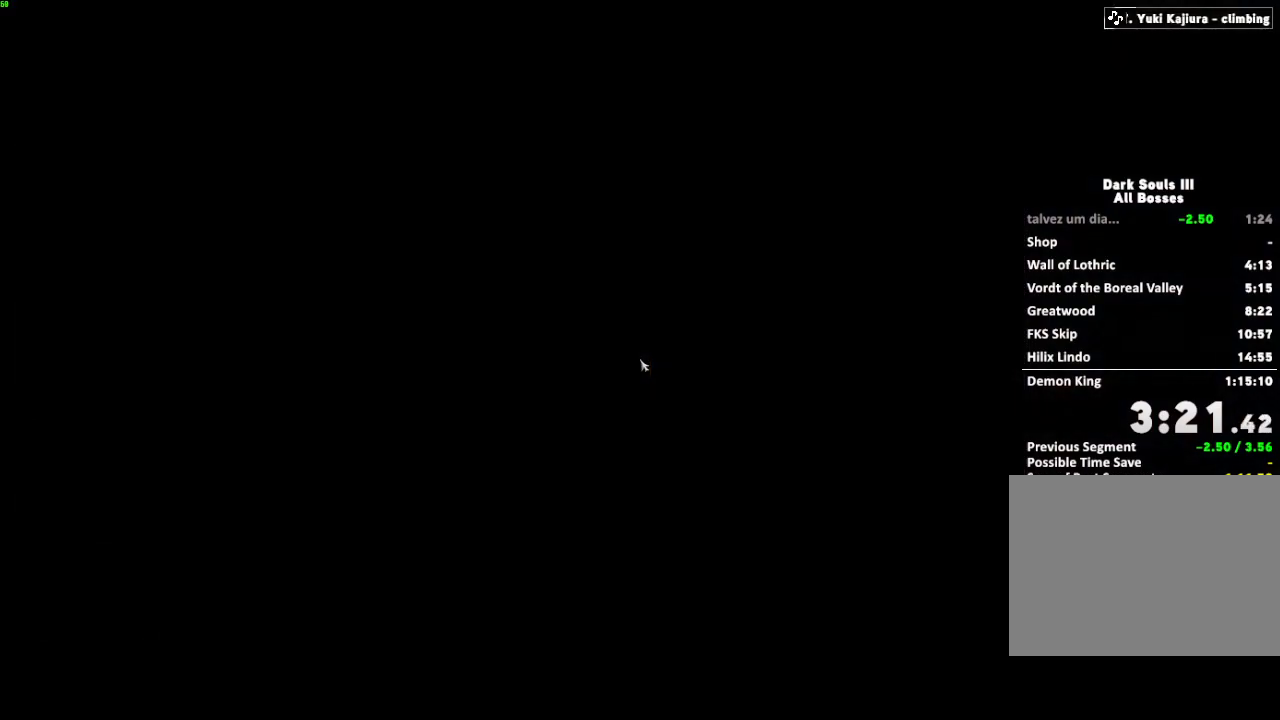
{"keys": ["e"], "mouse": [], "events": [[117, "e", "up"], [217, "e", "down"], [333, "e", "up"], [417, "e", "down"]]}
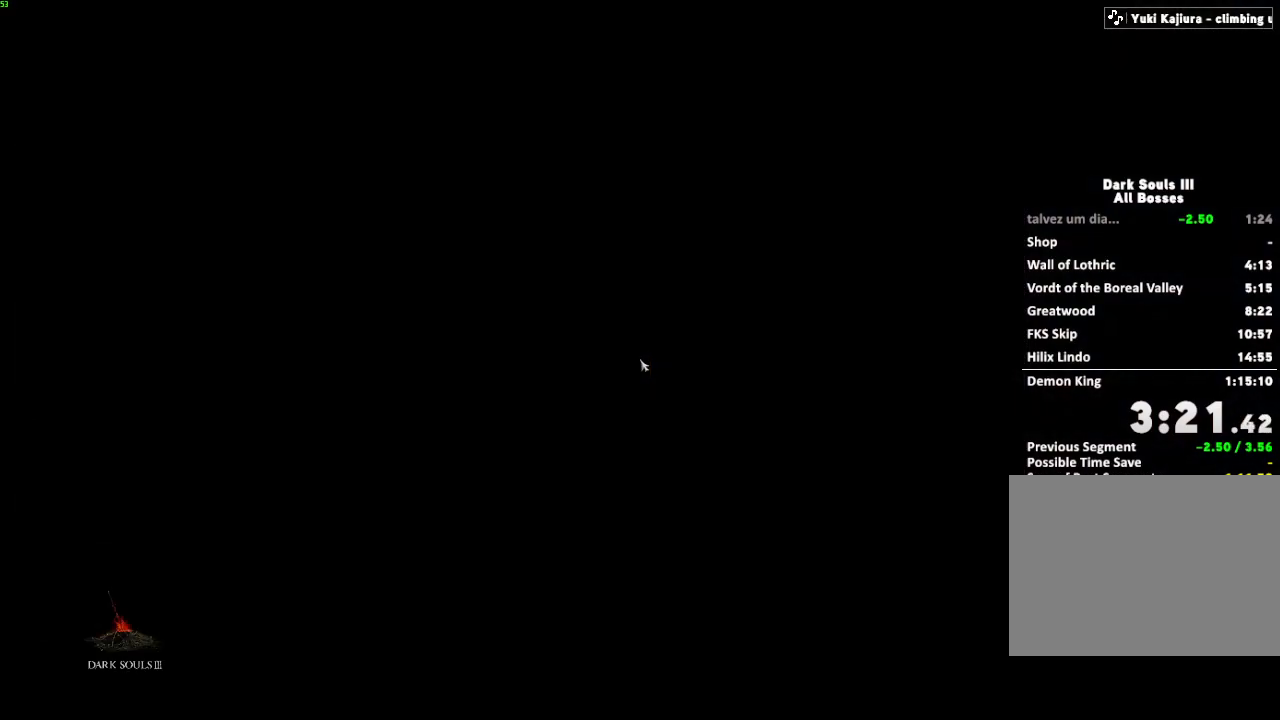
{"keys": [], "mouse": [], "events": [[50, "e", "up"], [150, "e", "down"], [267, "e", "up"], [350, "e", "down"], [467, "e", "up"]]}
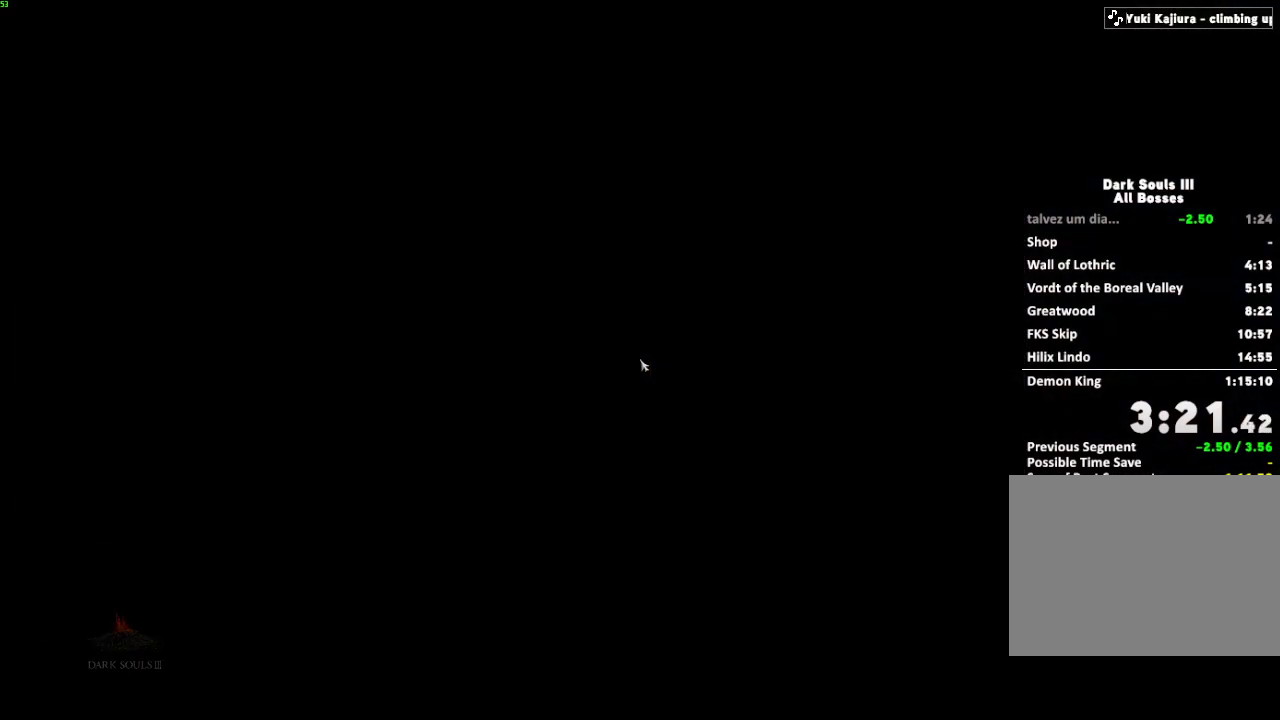
{"keys": ["e"], "mouse": [], "events": [[50, "e", "down"], [150, "e", "up"], [250, "e", "down"], [350, "e", "up"], [450, "e", "down"]]}
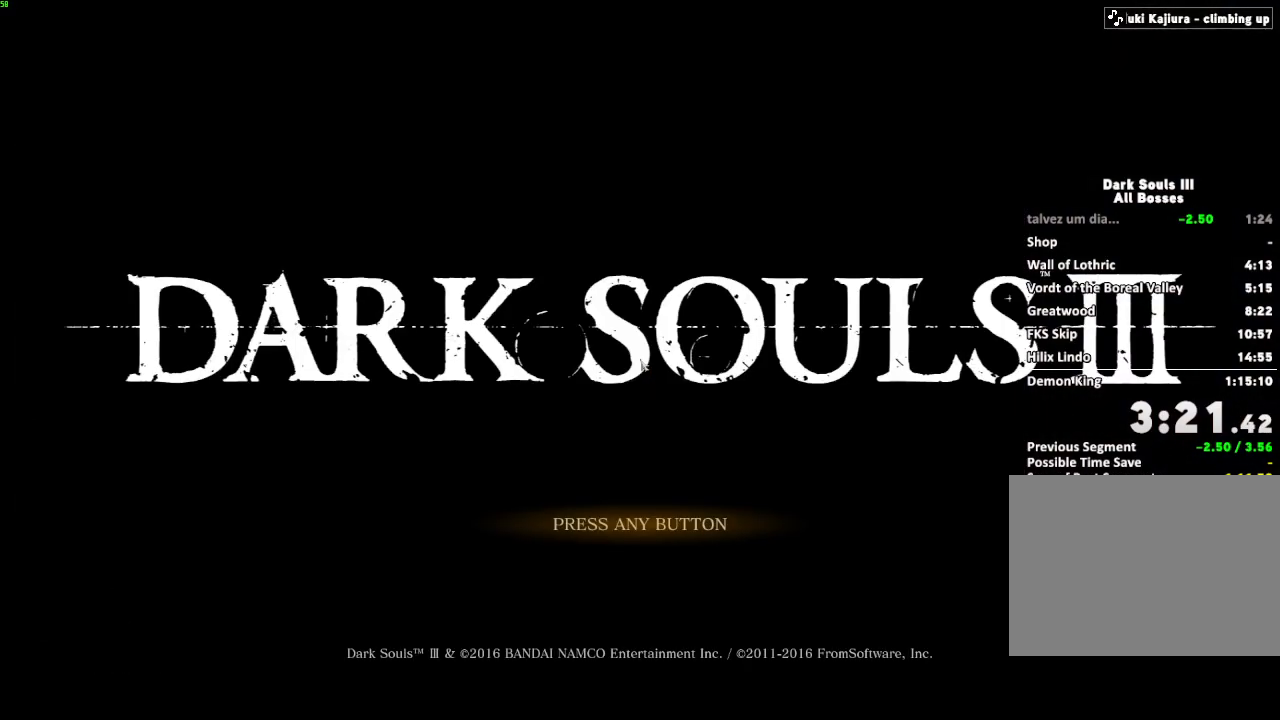
{"keys": [], "mouse": [], "events": [[50, "e", "up"], [150, "e", "down"], [250, "e", "up"], [333, "e", "down"], [433, "e", "up"]]}
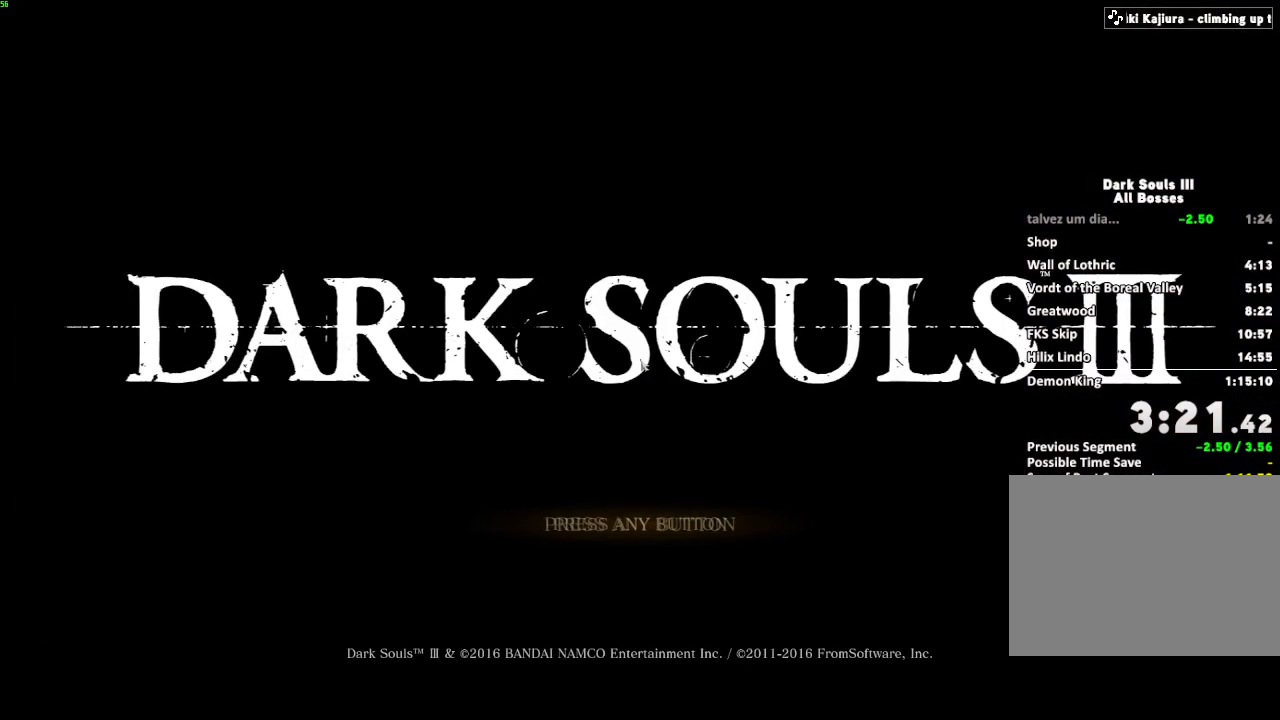
{"keys": ["e"], "mouse": [], "events": [[33, "e", "down"], [117, "e", "up"], [217, "e", "down"], [300, "e", "up"], [417, "e", "down"]]}
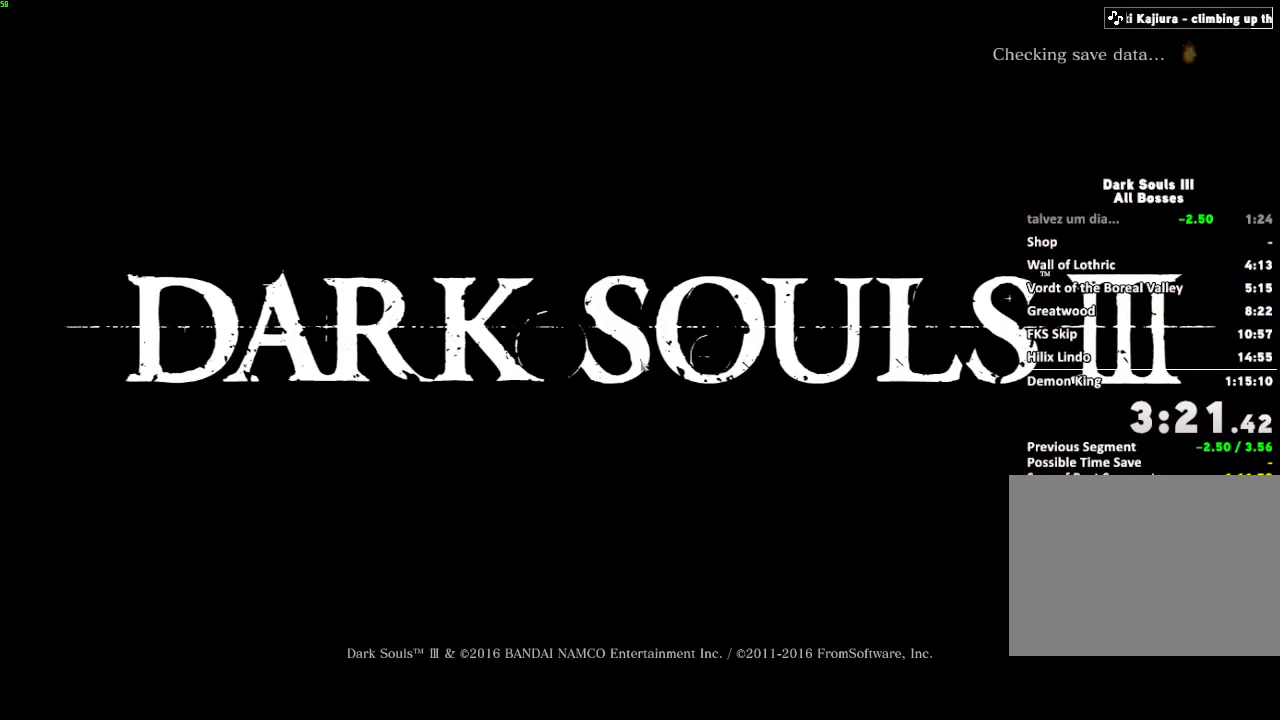
{"keys": [], "mouse": [], "events": [[33, "e", "up"], [100, "e", "down"], [217, "e", "up"]]}